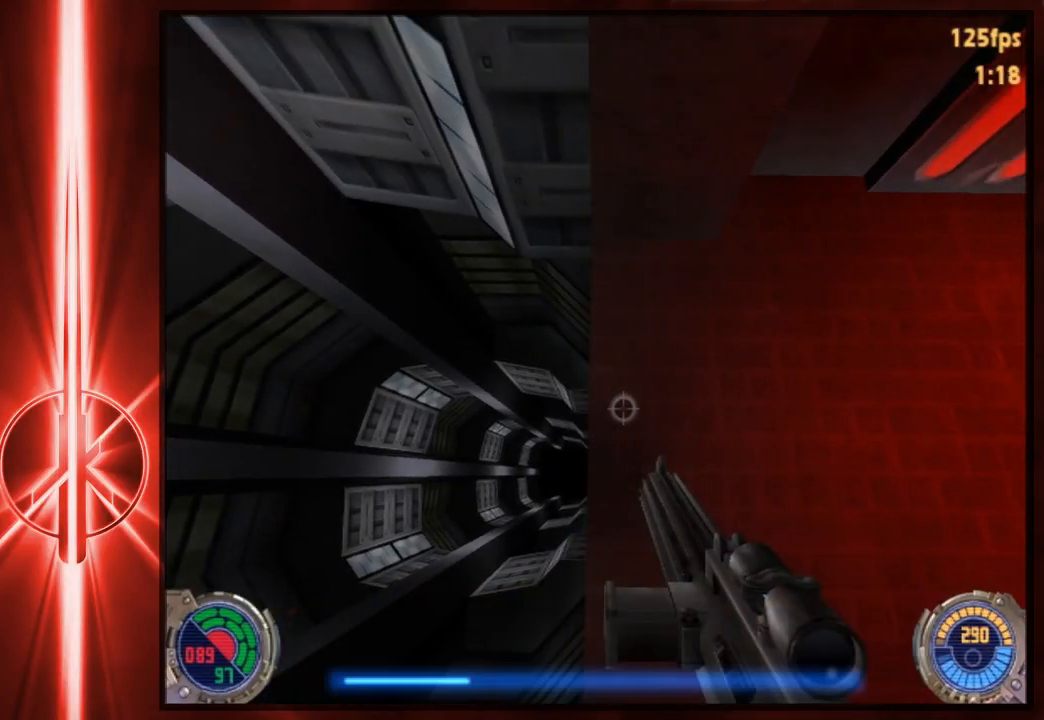
Gameplay with keyboard and mouse; each line is a JSON object with the keys and mouse buttons held at the frame after it. "events" lists presses ("down") and releases ("up") of "1", "2", "3", "4", "5", "6", "7", "a", "alt", "c", "caps_lock", "ctrl", "d", "e", "f", "q", "r", "s", "shift", "space", "t", "tab", "tilde", "v", "w", "x", "y", "z", "mouse_left" and "mouse_right" between this image and that frame as [ms after this image, input, new state], when the widget could be followed in between. "mouse_left", "mouse_right" = the "left", "right" buttons of the "mouse" list. No other keys are recorded. Not read: mouse_move.
{"keys": [], "mouse": [], "events": []}
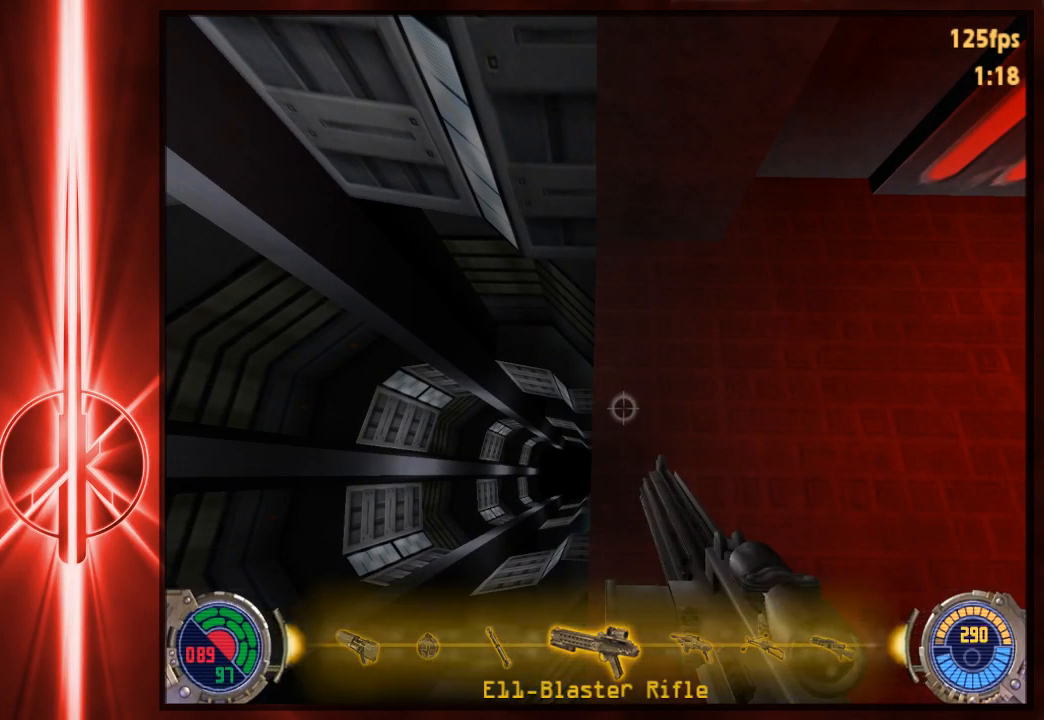
{"keys": ["space"], "mouse": [], "events": [[33, "a", "down"], [133, "space", "down"], [167, "a", "up"], [200, "d", "down"], [433, "d", "up"]]}
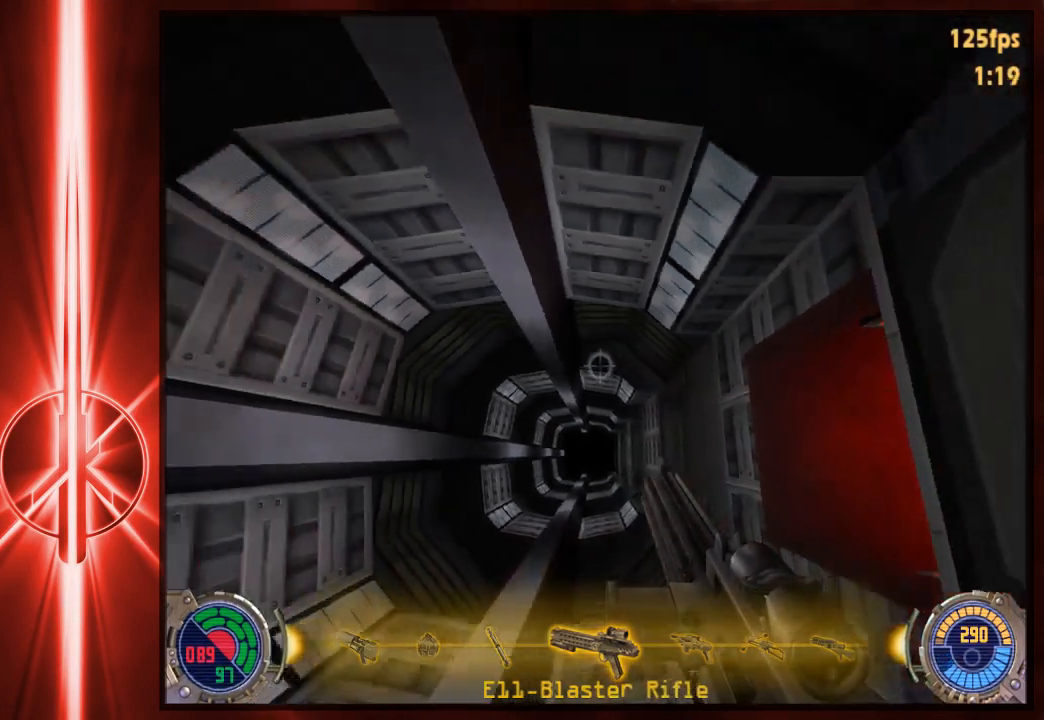
{"keys": ["space"], "mouse": [], "events": [[167, "d", "down"], [300, "d", "up"], [367, "space", "up"], [500, "space", "down"]]}
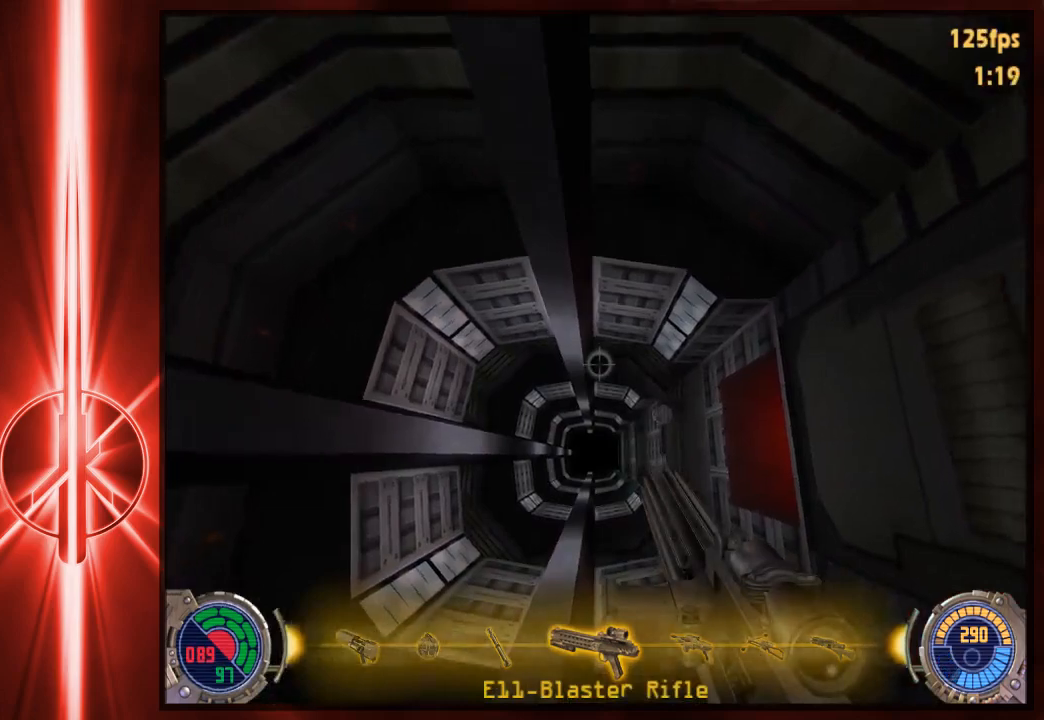
{"keys": ["w"], "mouse": [], "events": [[233, "d", "down"], [333, "w", "down"], [467, "d", "up"], [500, "space", "up"]]}
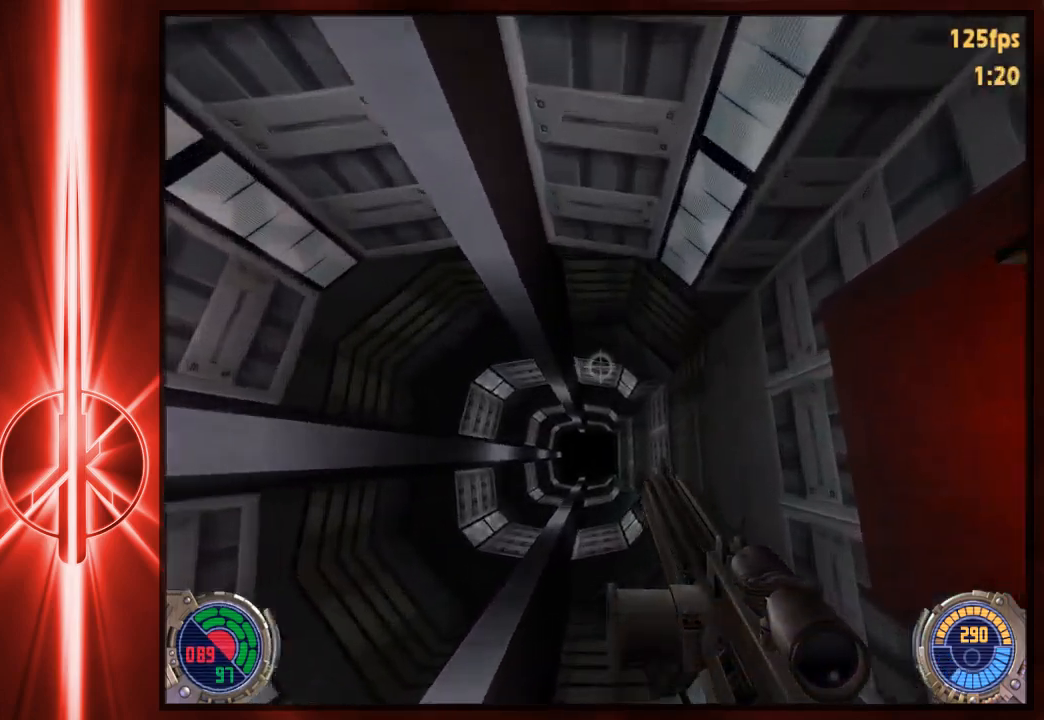
{"keys": [], "mouse": [], "events": [[67, "w", "up"]]}
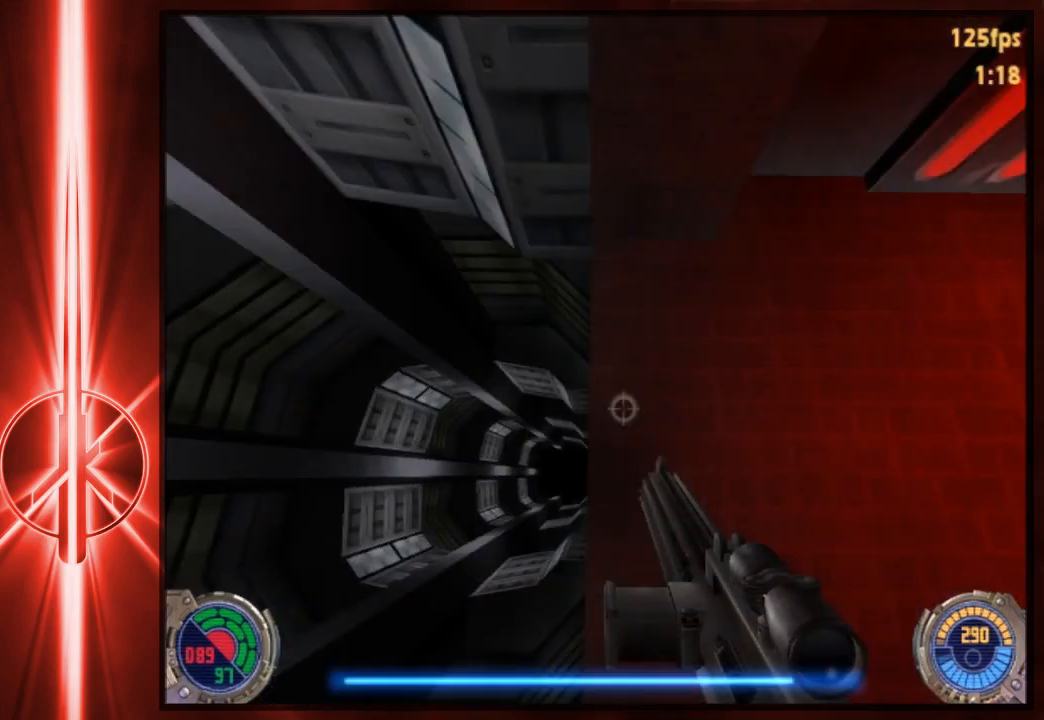
{"keys": ["d", "space"], "mouse": [], "events": [[250, "a", "down"], [350, "space", "down"], [383, "a", "up"], [450, "d", "down"]]}
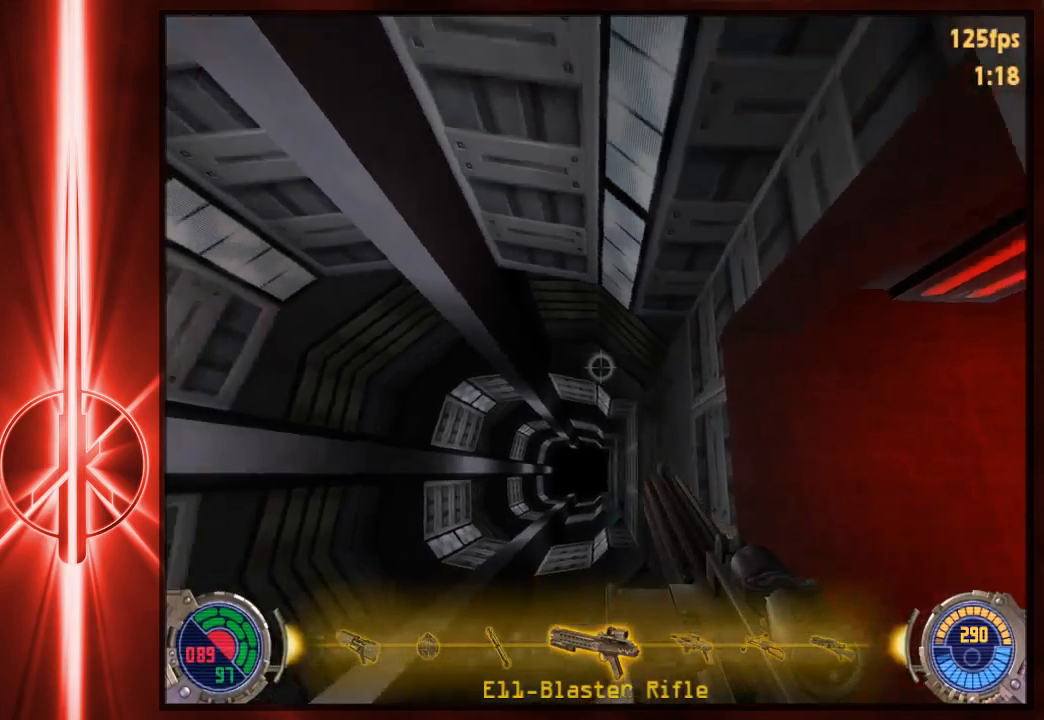
{"keys": ["d", "space"], "mouse": [], "events": [[183, "d", "up"], [450, "d", "down"]]}
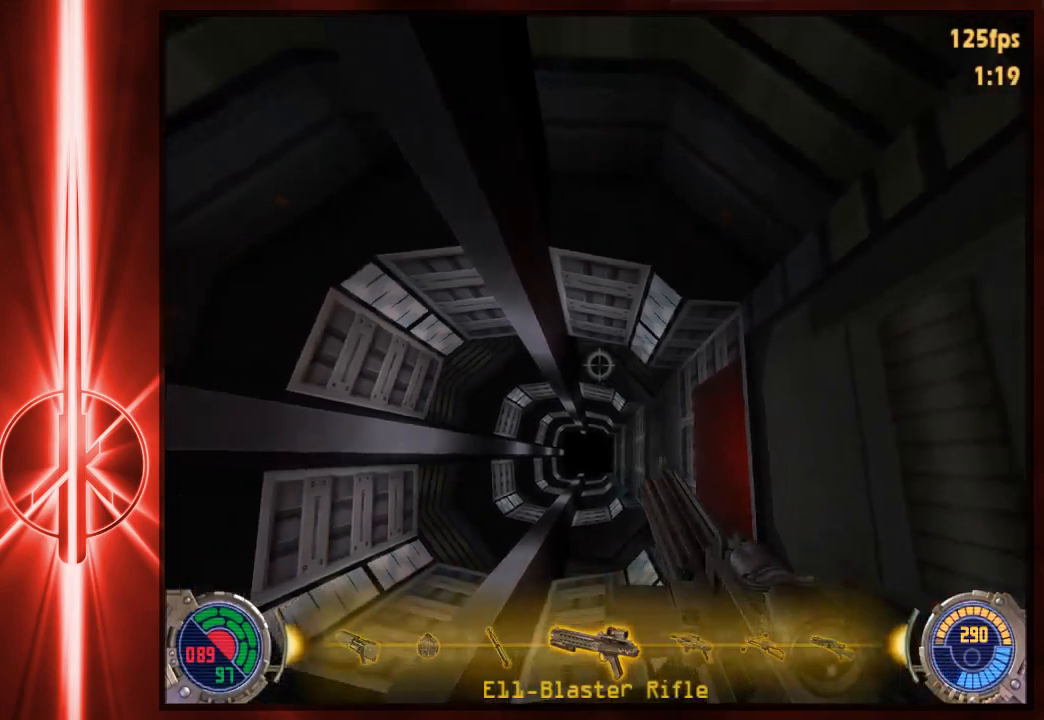
{"keys": ["space"], "mouse": [], "events": [[17, "d", "up"], [183, "w", "down"], [217, "w", "up"], [250, "space", "up"], [383, "space", "down"]]}
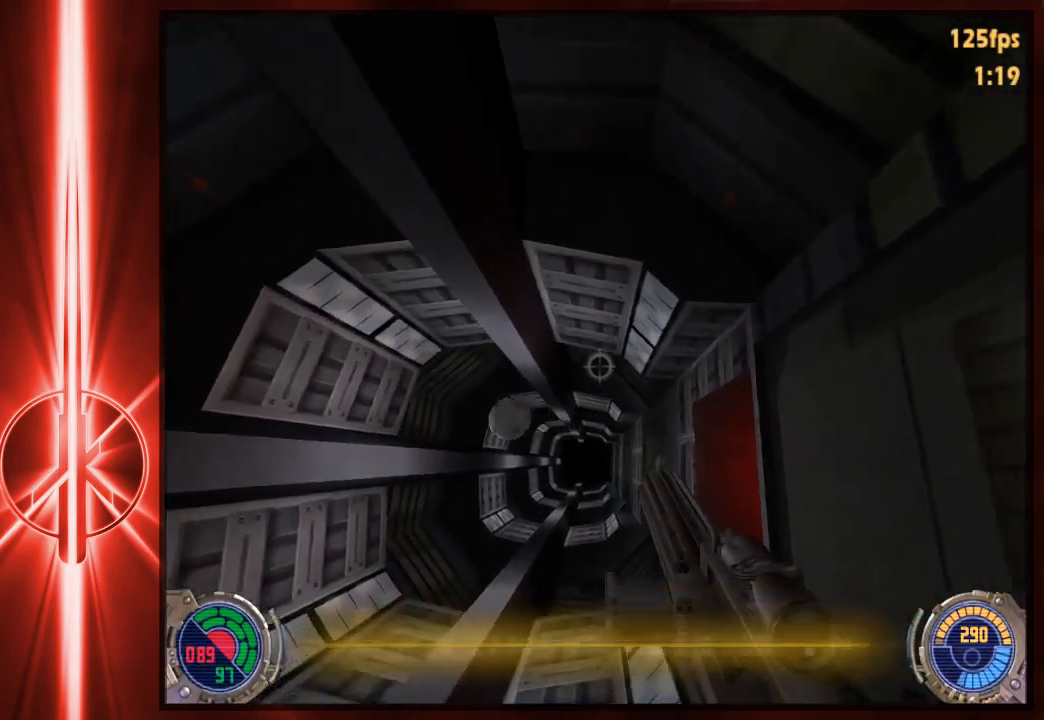
{"keys": ["a"], "mouse": [], "events": [[83, "s", "down"], [200, "a", "down"], [200, "s", "up"], [467, "space", "up"]]}
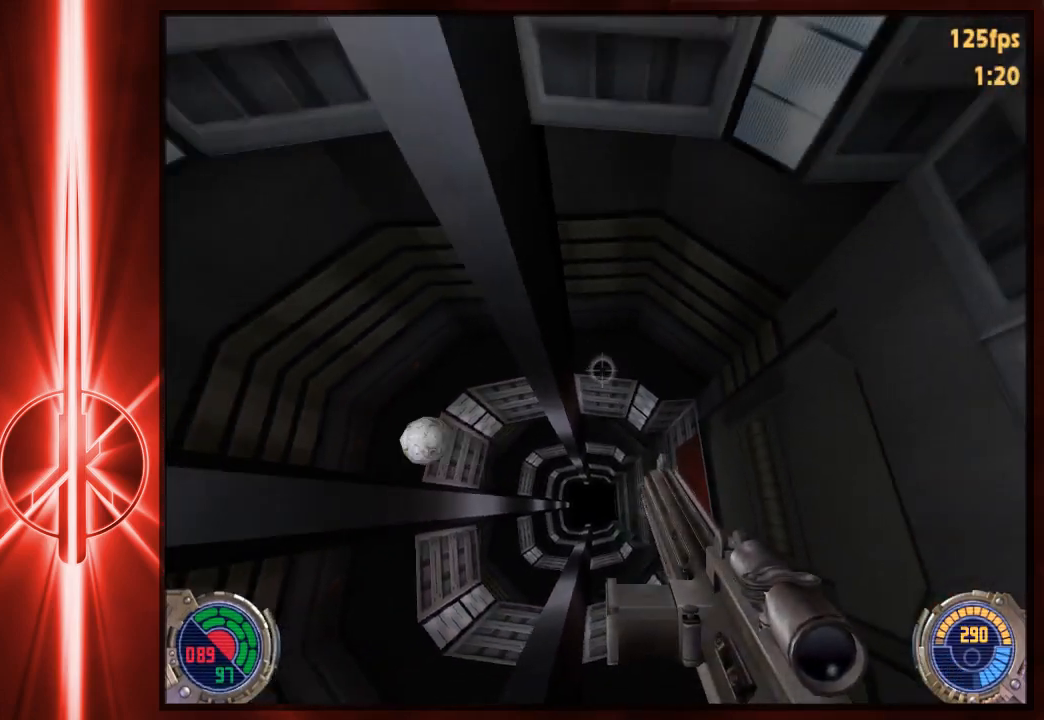
{"keys": ["d", "space", "w"], "mouse": [], "events": [[167, "space", "down"], [367, "a", "up"], [400, "d", "down"], [467, "w", "down"]]}
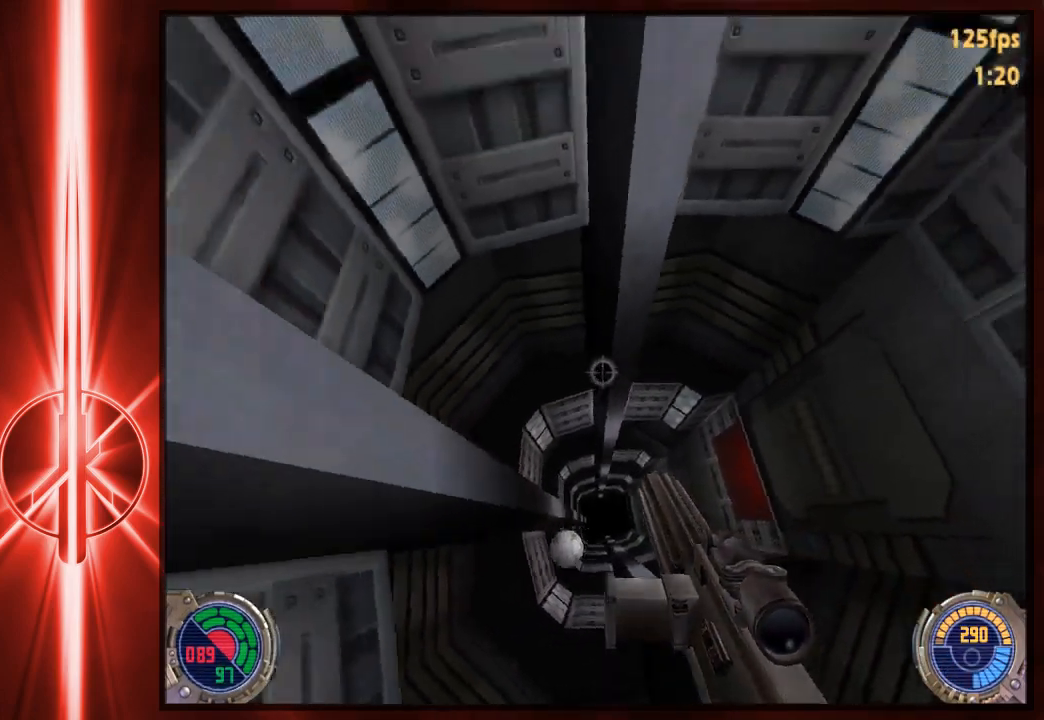
{"keys": ["a", "w"], "mouse": [], "events": [[133, "d", "up"], [167, "a", "down"], [367, "space", "up"]]}
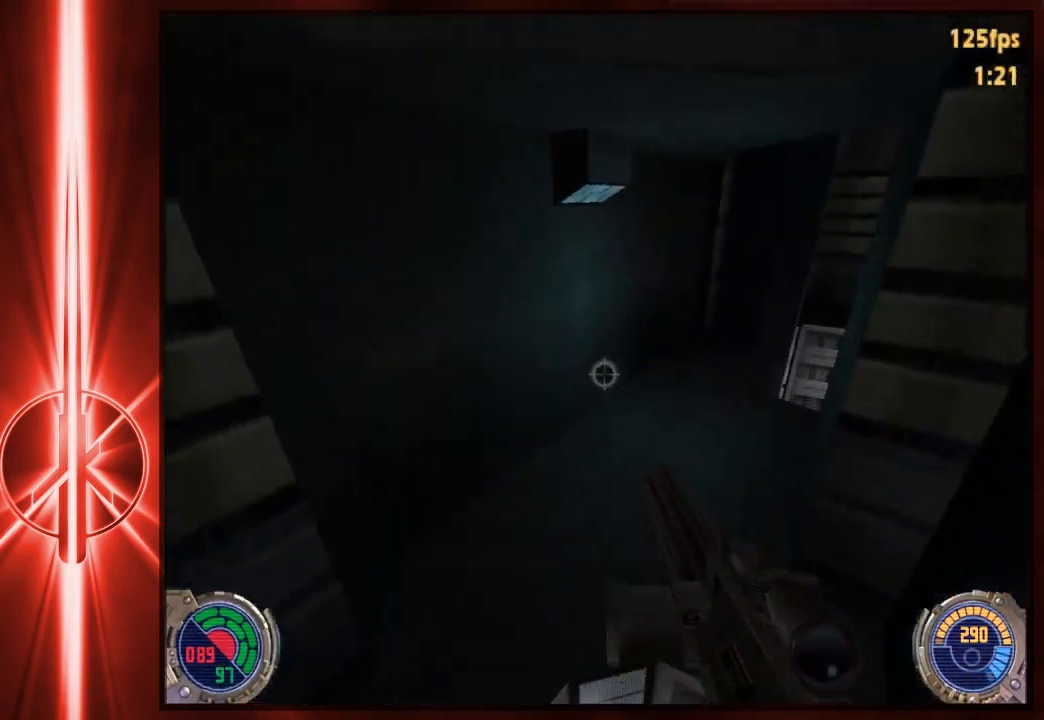
{"keys": ["a", "w"], "mouse": [], "events": [[33, "d", "down"], [117, "a", "up"], [283, "a", "down"], [317, "d", "up"]]}
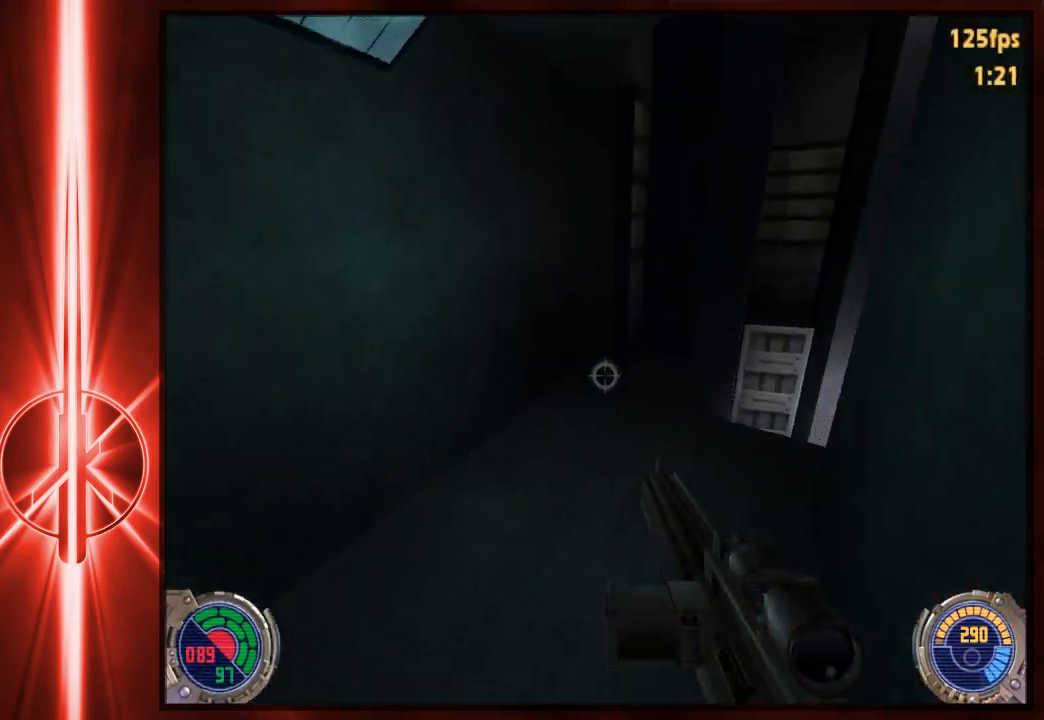
{"keys": ["w"], "mouse": [], "events": [[50, "a", "up"]]}
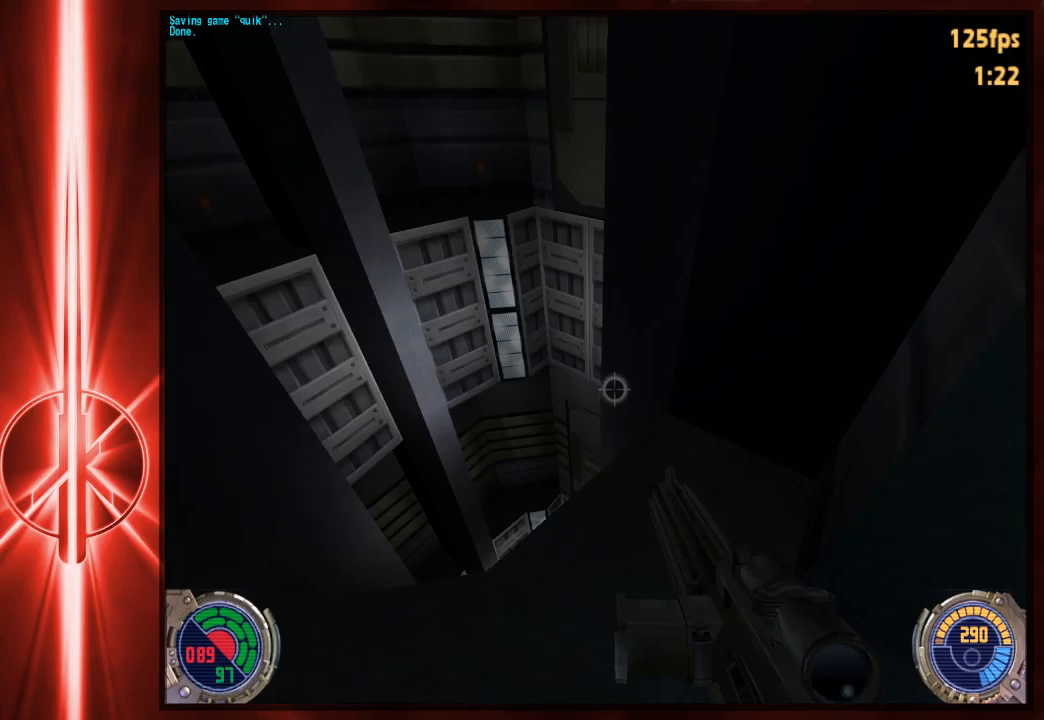
{"keys": ["w"], "mouse": [], "events": [[117, "d", "down"], [317, "d", "up"], [383, "a", "down"], [467, "a", "up"]]}
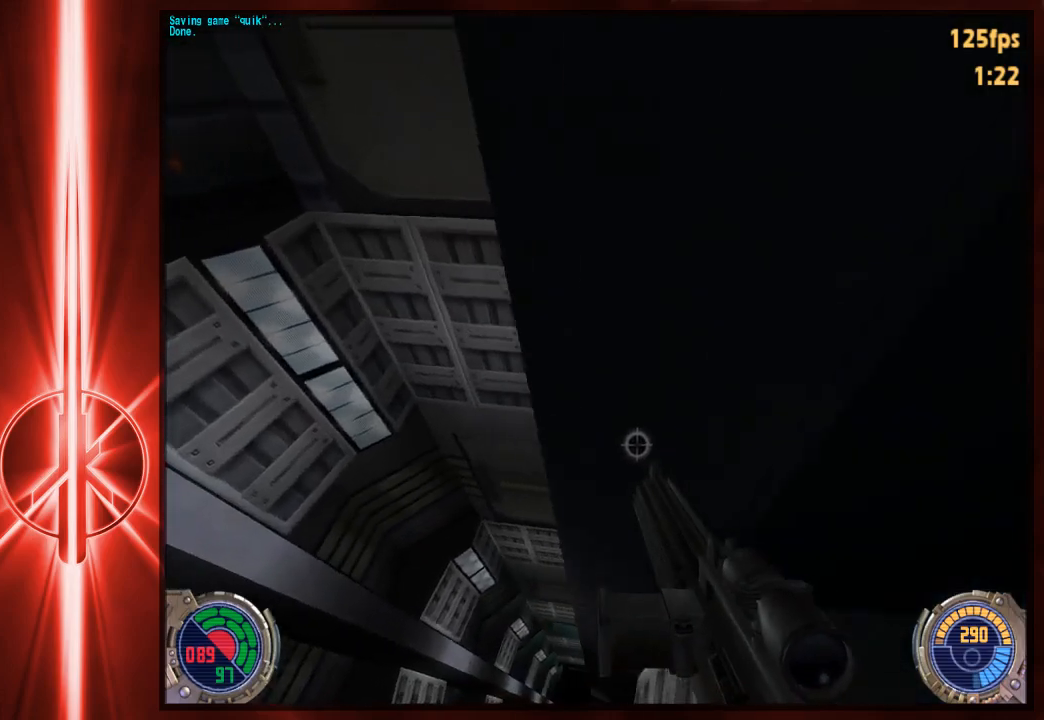
{"keys": ["d", "w"], "mouse": [], "events": [[167, "d", "down"], [200, "d", "up"], [267, "a", "down"], [367, "a", "up"], [467, "d", "down"]]}
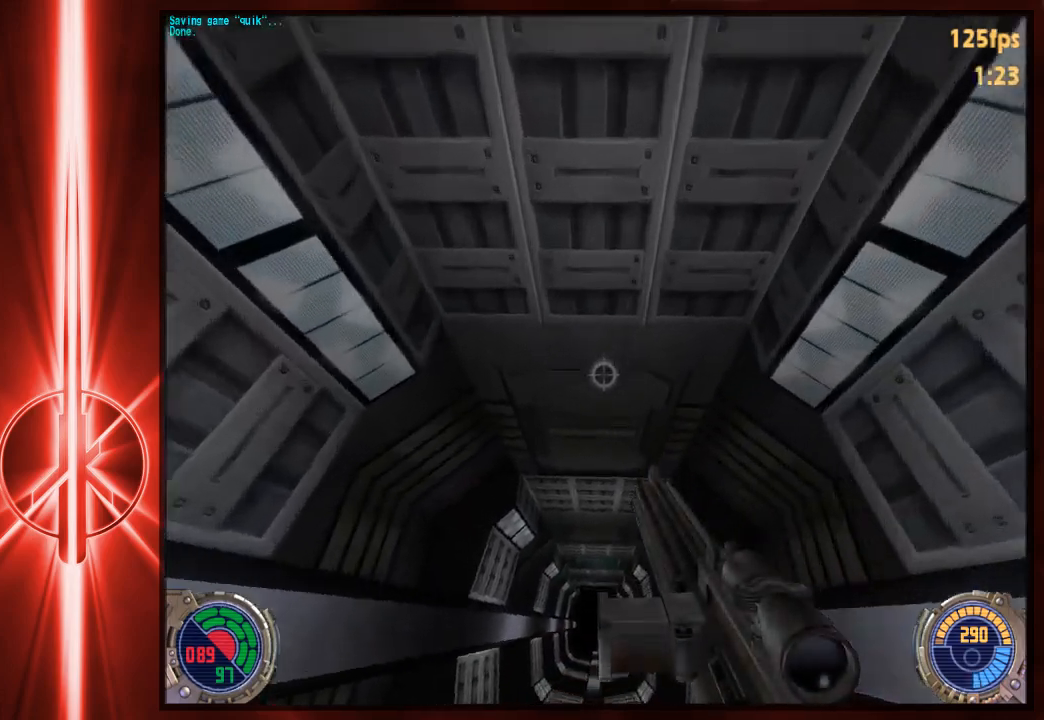
{"keys": ["d", "w"], "mouse": [], "events": [[67, "d", "up"], [167, "t", "down"], [233, "t", "up"], [367, "d", "down"]]}
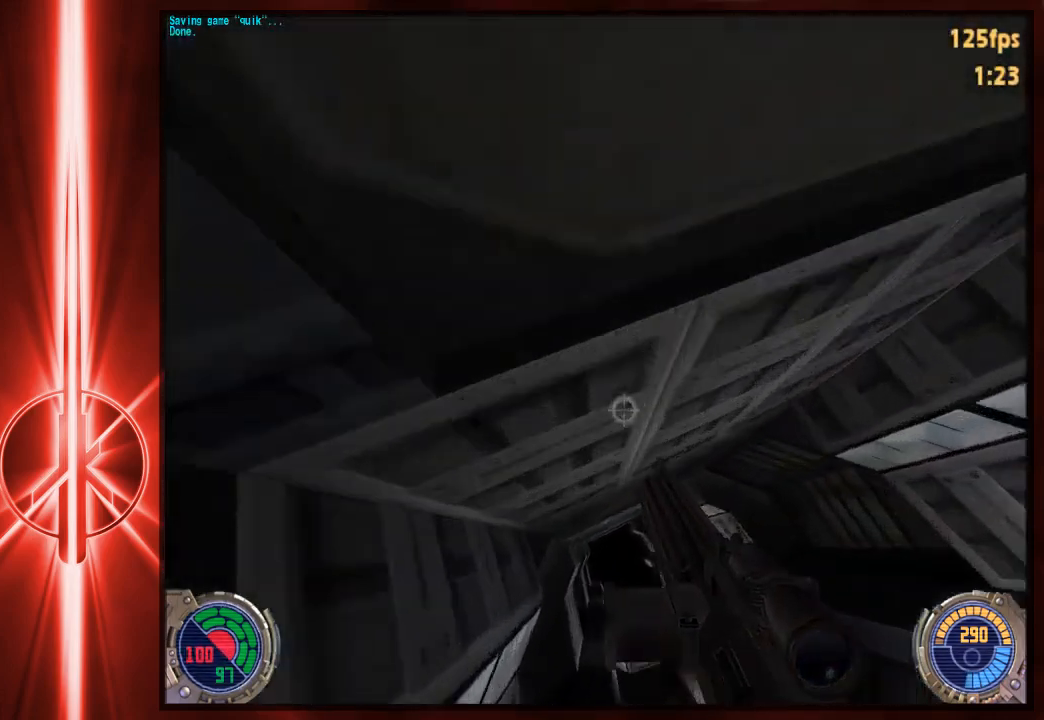
{"keys": ["w"], "mouse": [], "events": [[67, "d", "up"], [317, "a", "down"], [350, "a", "up"]]}
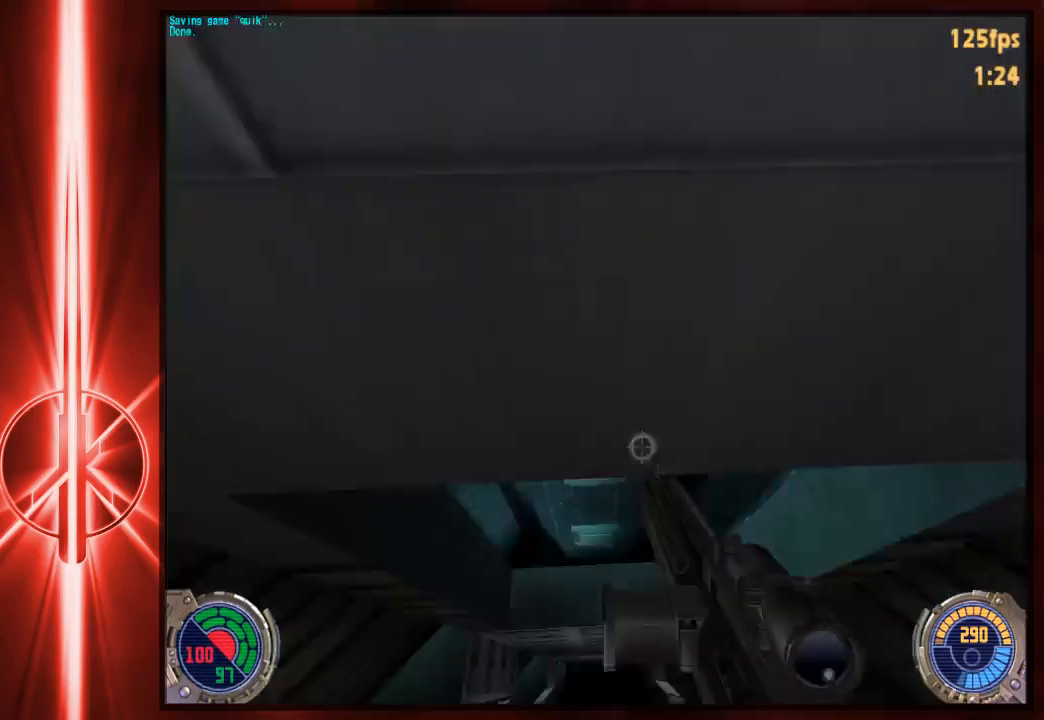
{"keys": ["a", "w"], "mouse": [], "events": [[17, "a", "down"], [117, "a", "up"], [117, "d", "down"], [217, "space", "down"], [283, "space", "up"], [317, "a", "down"], [317, "d", "up"]]}
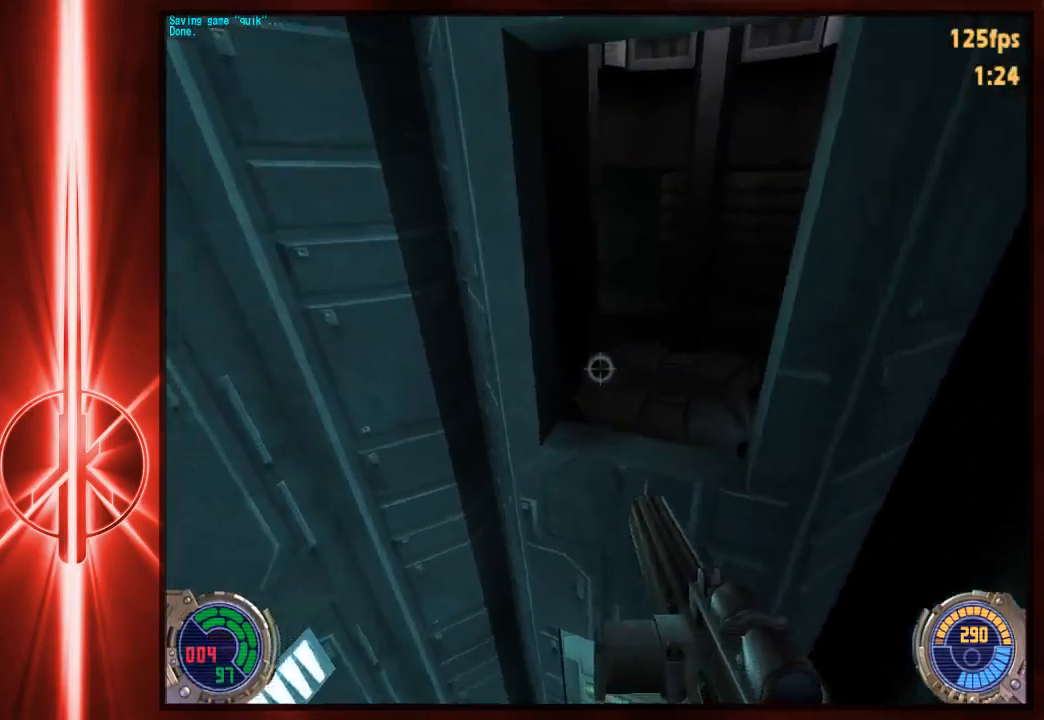
{"keys": ["w"], "mouse": [], "events": [[150, "a", "up"], [150, "d", "down"], [433, "d", "up"]]}
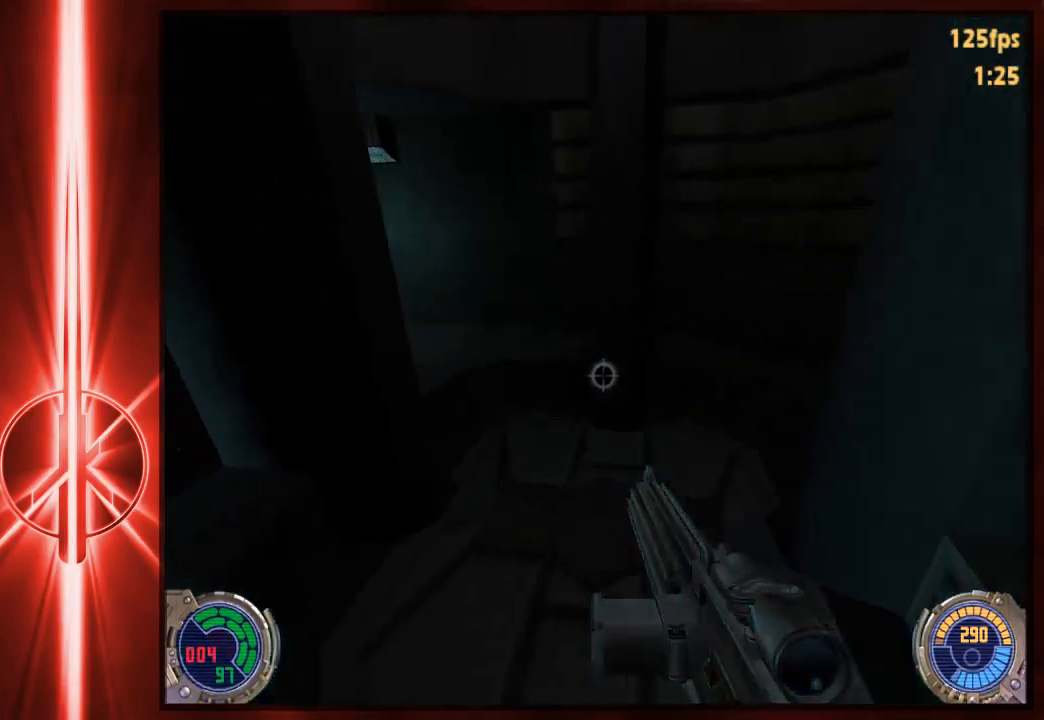
{"keys": ["a", "w"], "mouse": [], "events": [[133, "a", "down"], [167, "space", "down"], [233, "space", "up"], [400, "t", "down"], [500, "t", "up"]]}
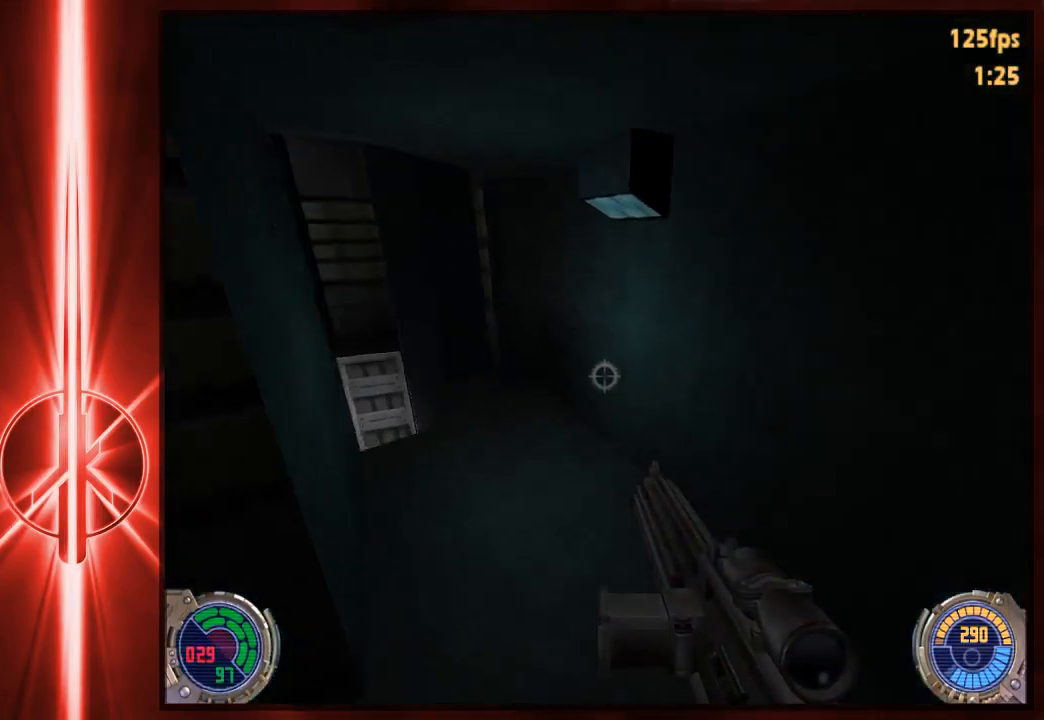
{"keys": ["w"], "mouse": [], "events": [[100, "a", "up"], [333, "t", "down"], [400, "t", "up"]]}
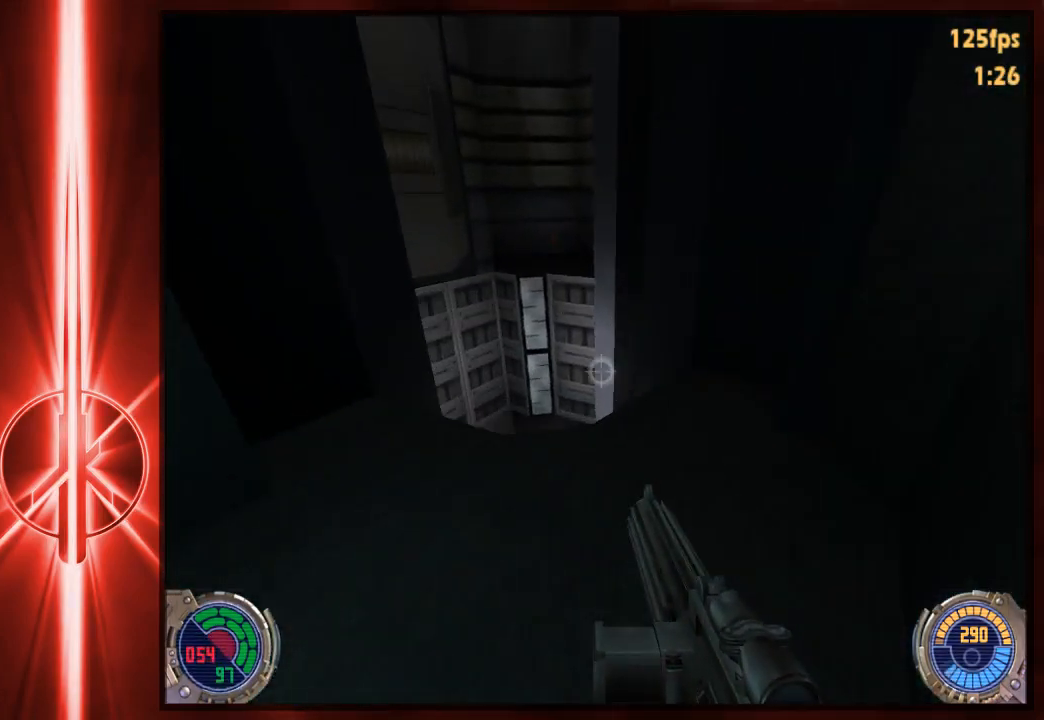
{"keys": [], "mouse": [], "events": [[50, "w", "up"], [317, "f", "down"], [417, "f", "up"]]}
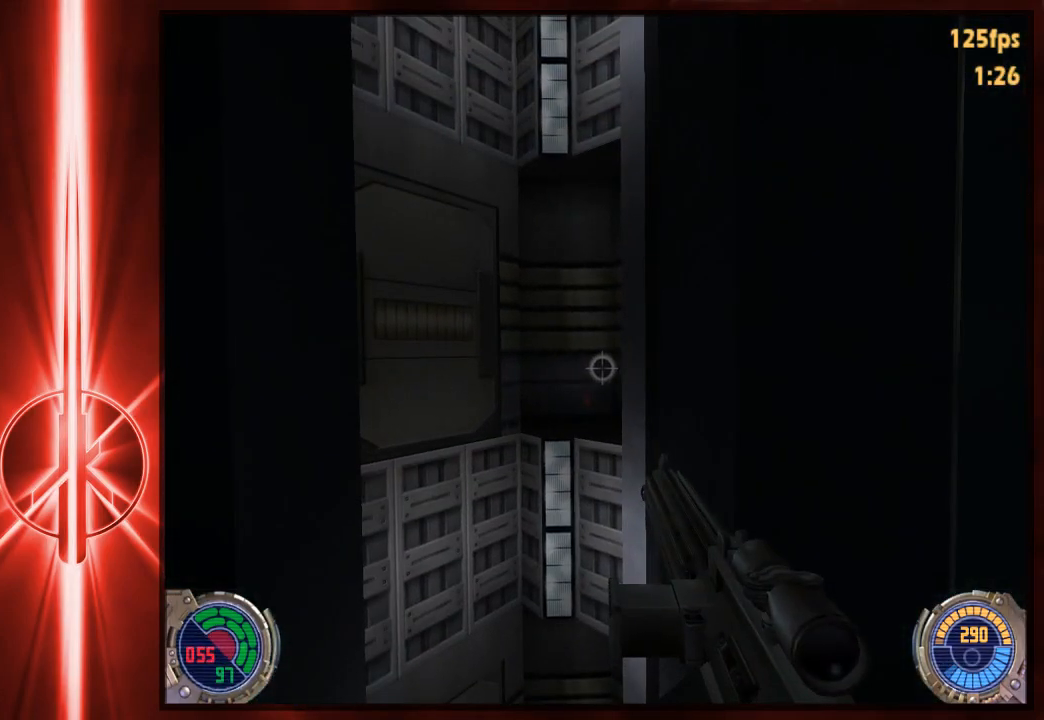
{"keys": [], "mouse": [], "events": []}
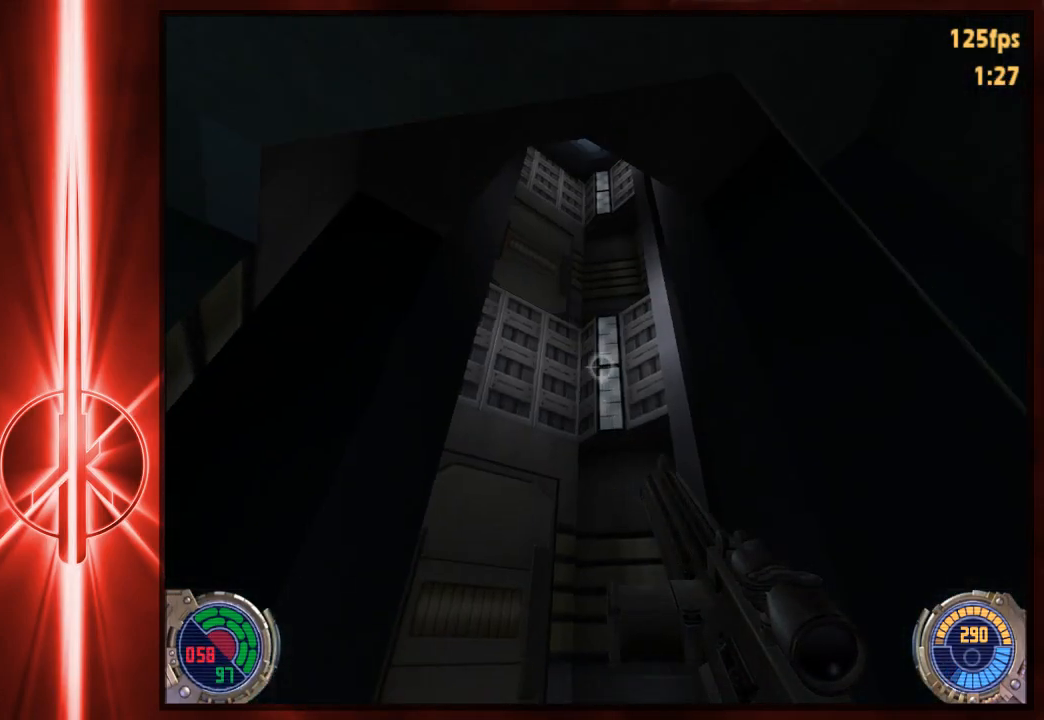
{"keys": [], "mouse": [], "events": []}
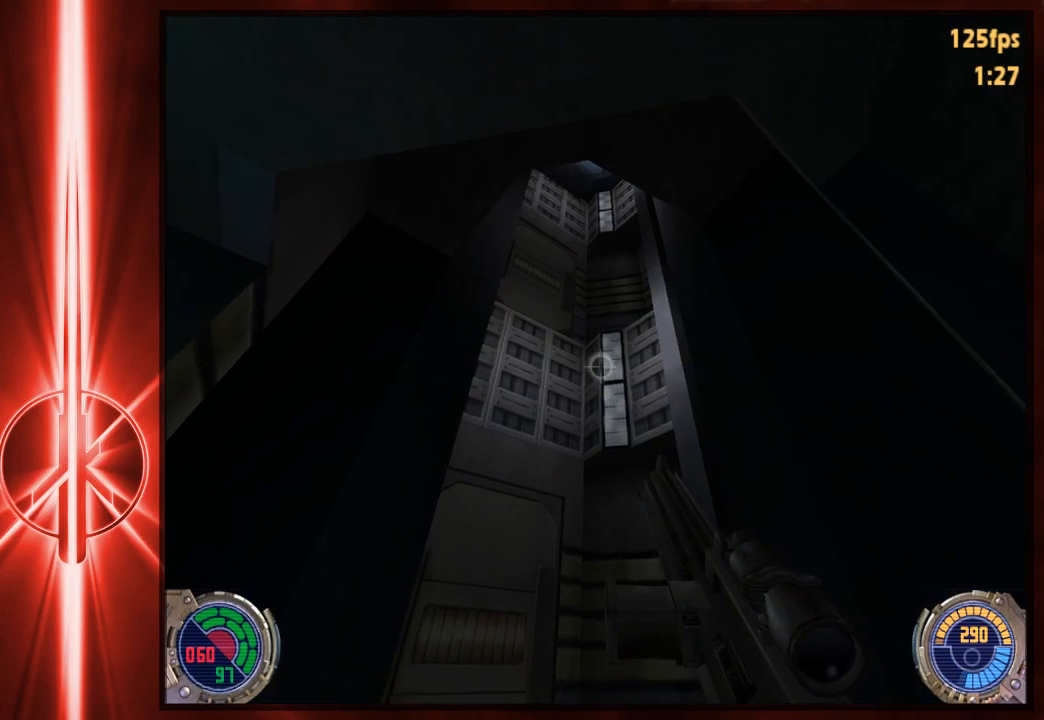
{"keys": [], "mouse": [], "events": []}
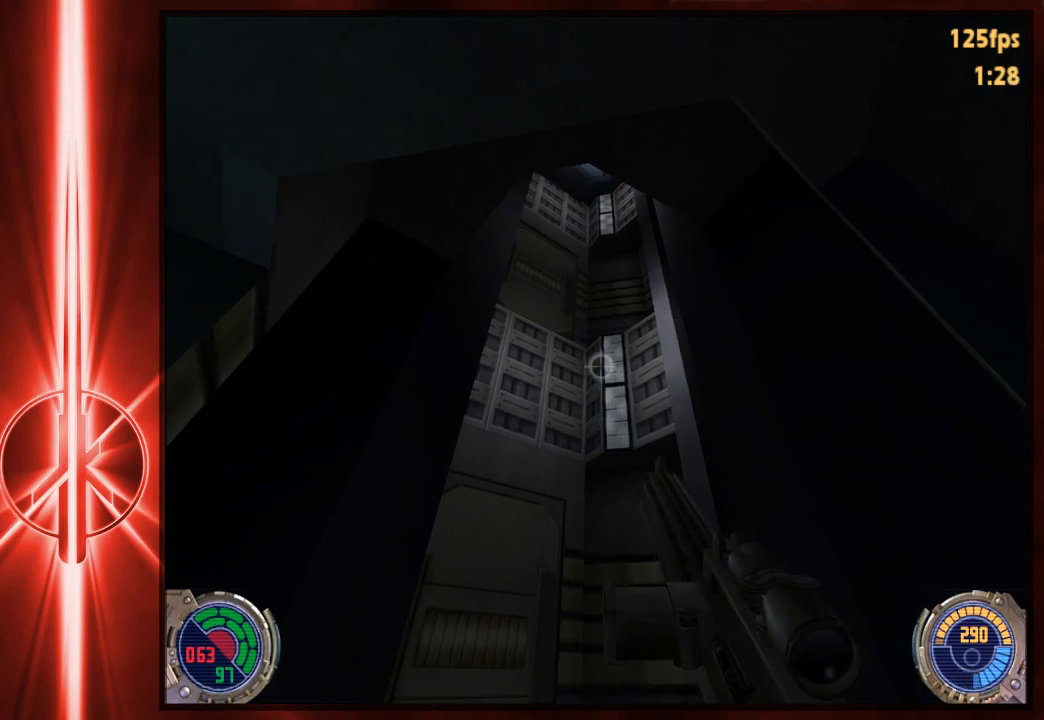
{"keys": [], "mouse": [], "events": []}
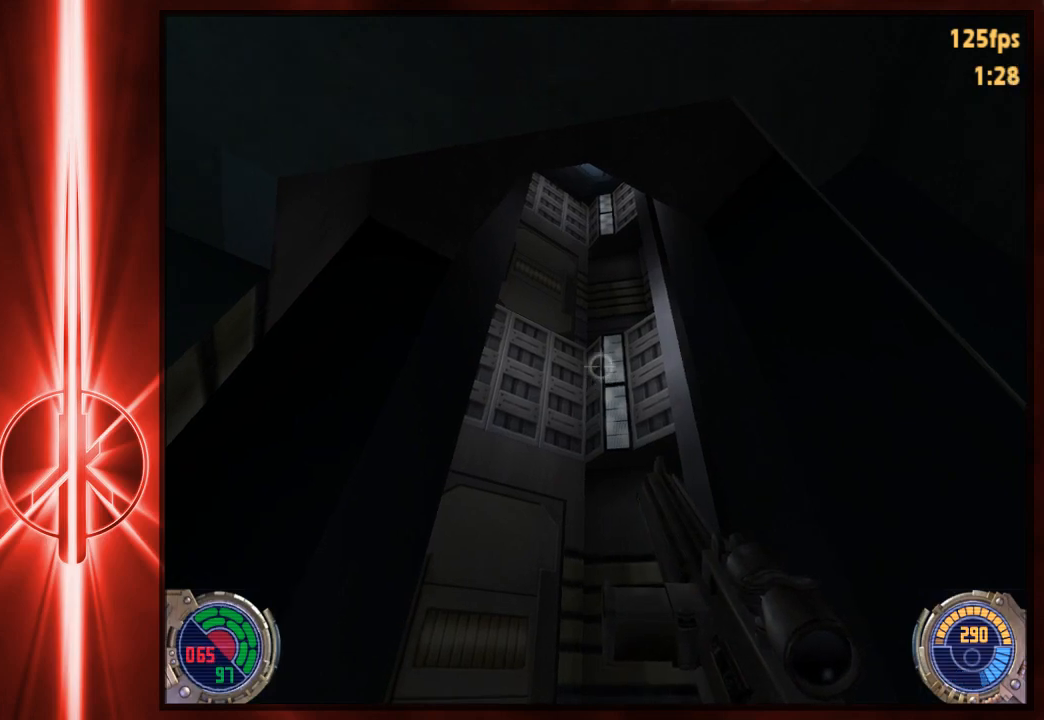
{"keys": [], "mouse": [], "events": []}